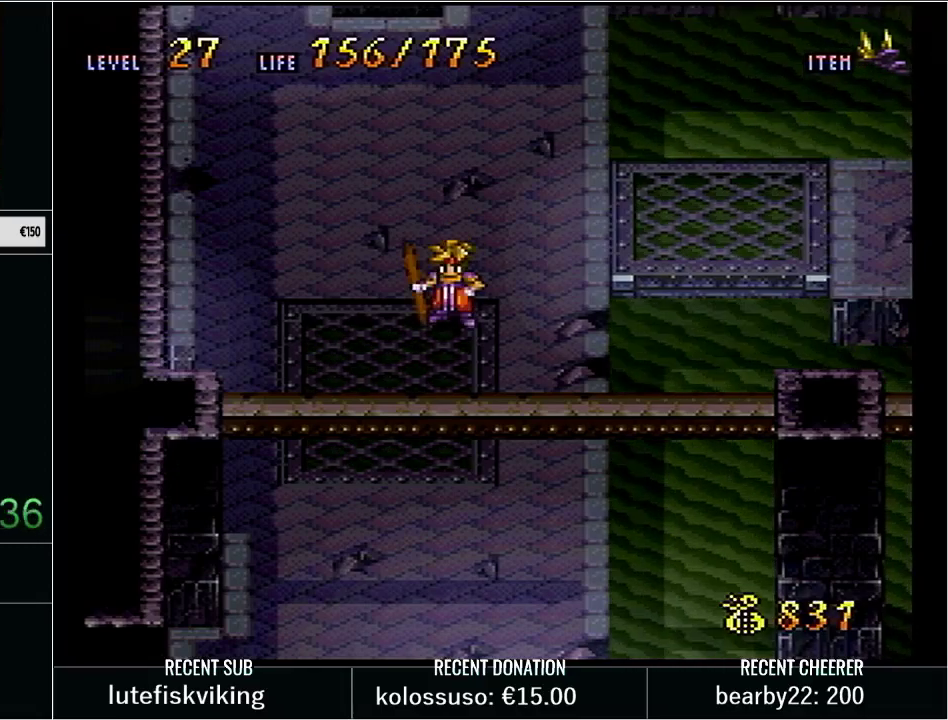
Gameplay with a controller (Nintendo layout); each line is a JSON object with the inputs held at the frame after it. "events" lists button and stick changes between this image and that frame as [ms after this image, input, new state], when the widget could be followed in between. Not read: L3 R3.
{"buttons": ["Y", "DPAD_DOWN"], "events": [[417, "DPAD_DOWN", "down"], [483, "Y", "down"]]}
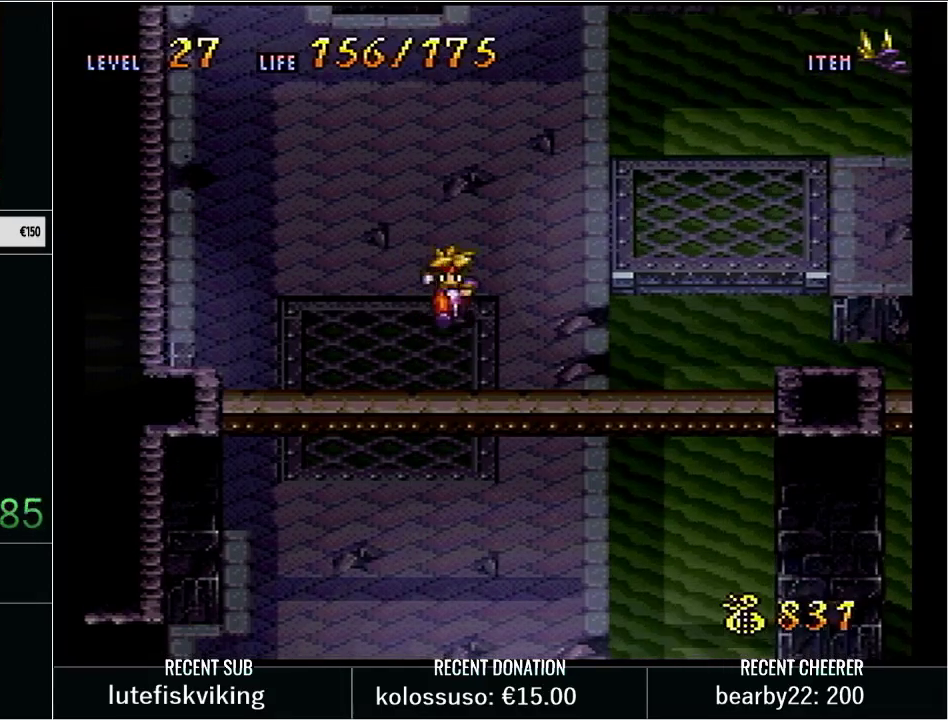
{"buttons": ["Y", "DPAD_DOWN"], "events": []}
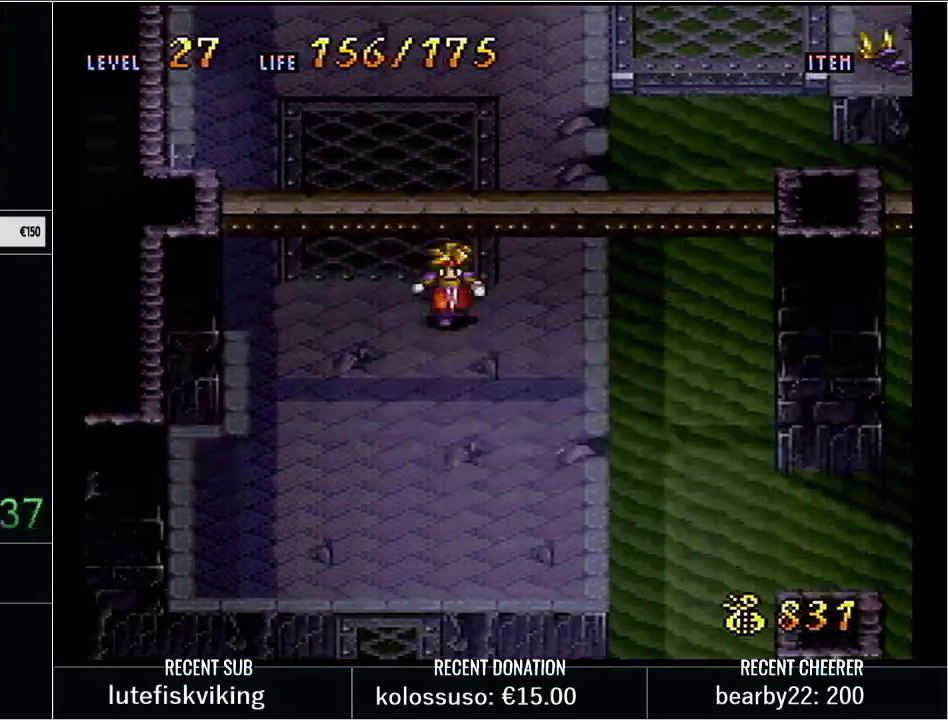
{"buttons": ["DPAD_DOWN"], "events": [[17, "DPAD_LEFT", "down"], [133, "DPAD_DOWN", "up"], [200, "DPAD_DOWN", "down"], [233, "DPAD_LEFT", "up"], [417, "Y", "up"]]}
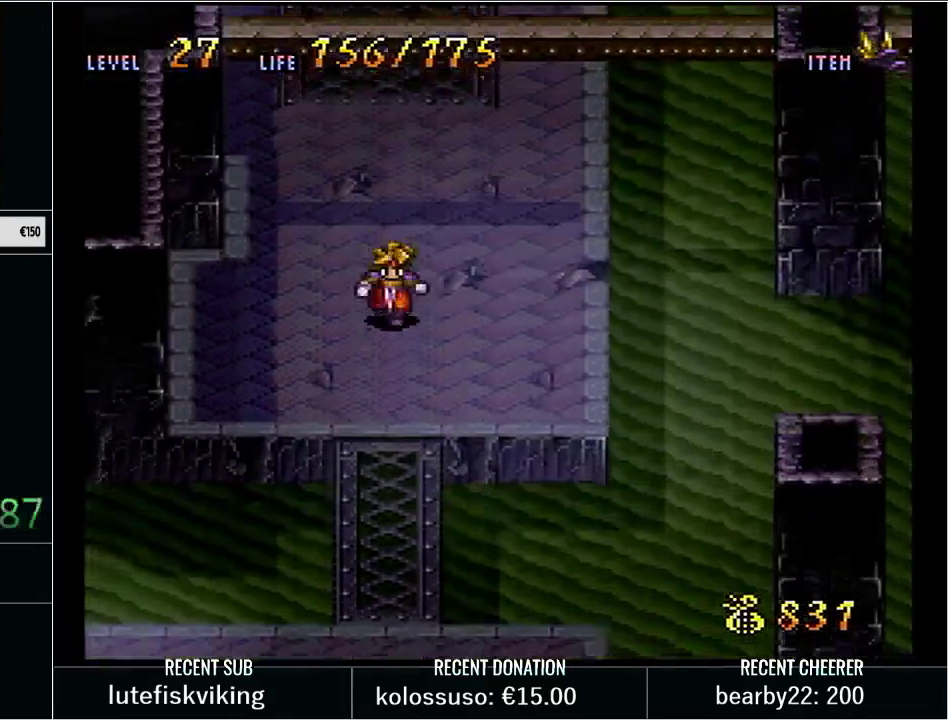
{"buttons": [], "events": [[100, "DPAD_DOWN", "up"]]}
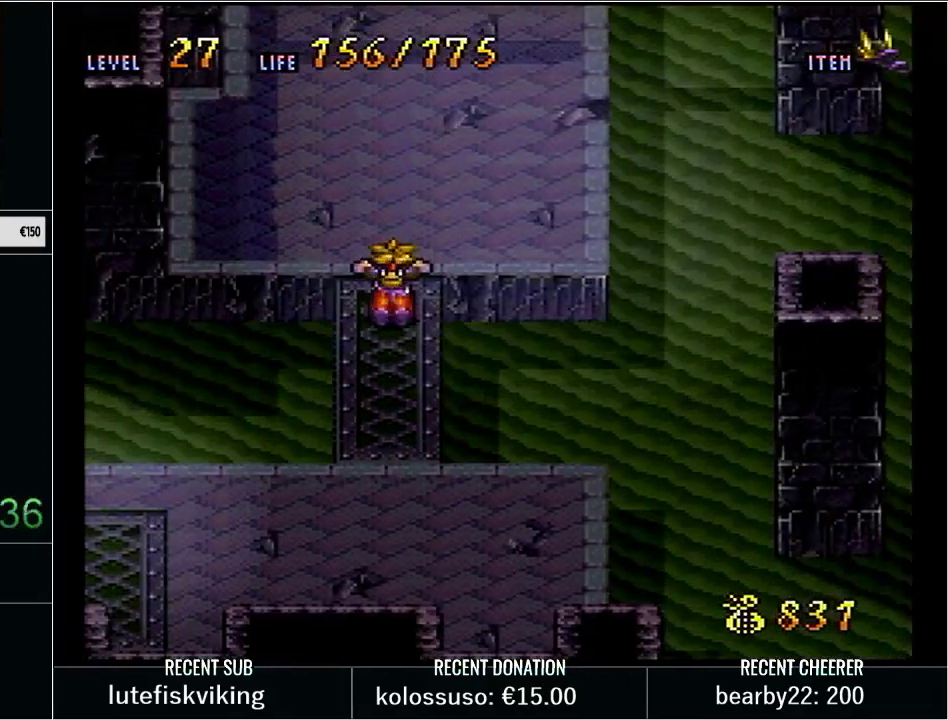
{"buttons": [], "events": []}
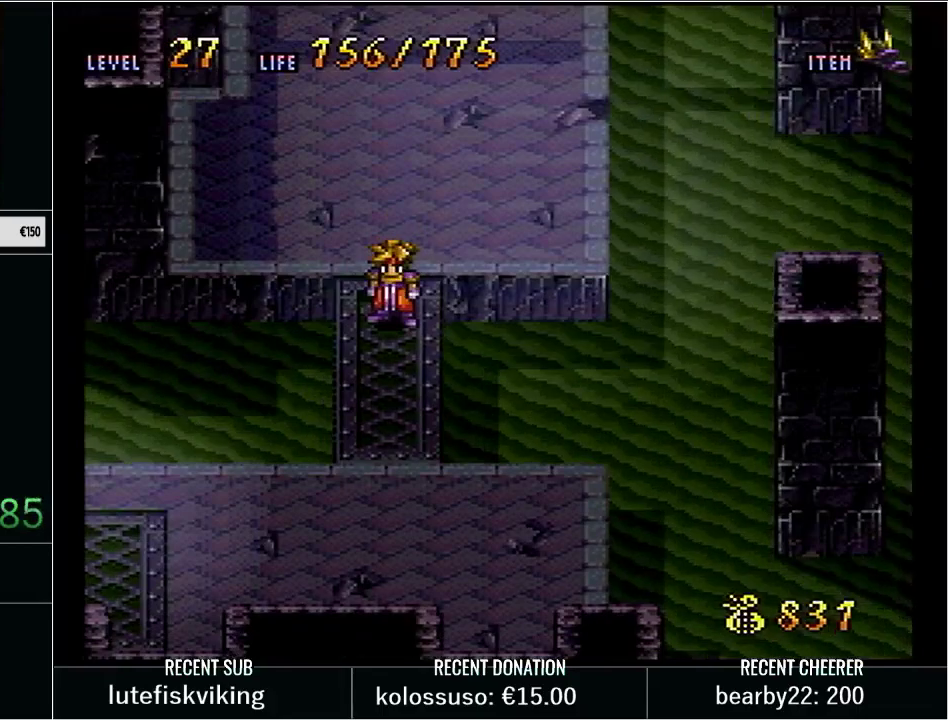
{"buttons": [], "events": [[17, "DPAD_DOWN", "down"], [500, "DPAD_DOWN", "up"]]}
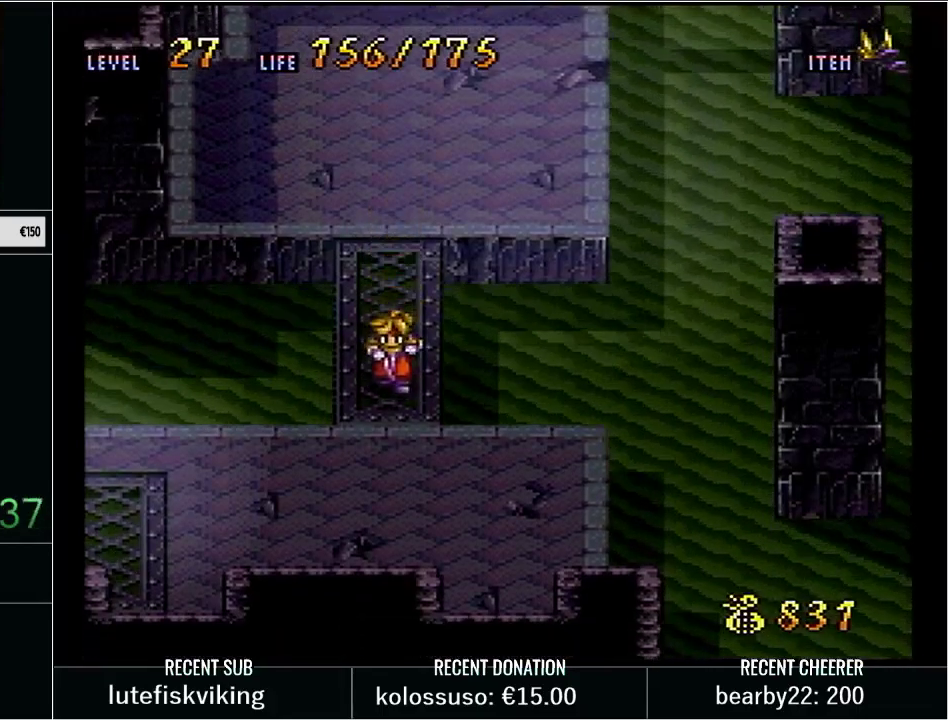
{"buttons": ["Y", "DPAD_UP"], "events": [[33, "DPAD_UP", "down"], [200, "DPAD_UP", "up"], [417, "DPAD_UP", "down"], [483, "Y", "down"]]}
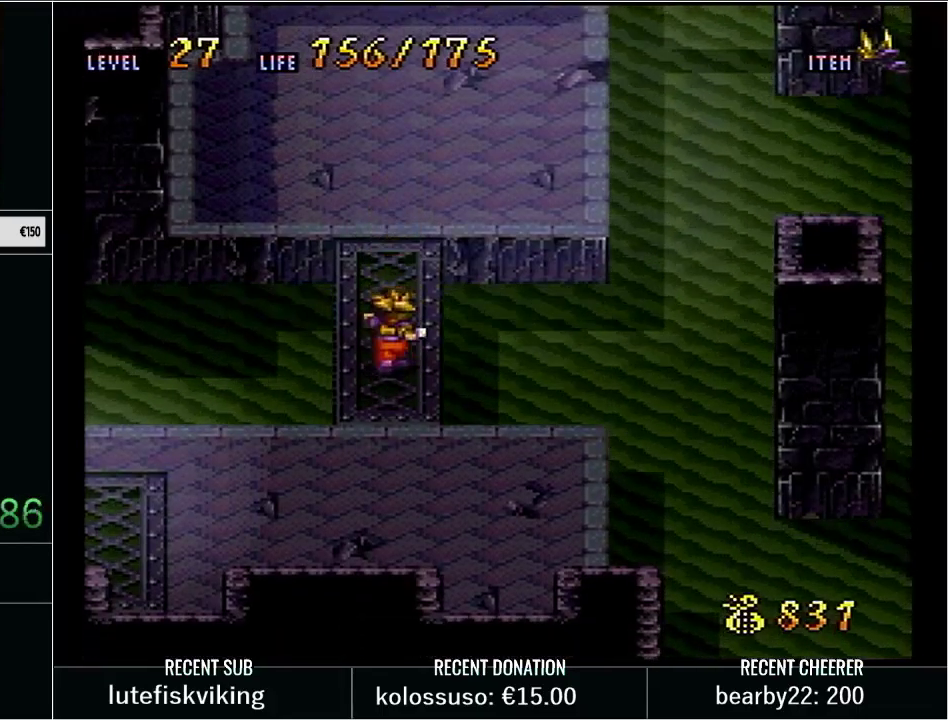
{"buttons": [], "events": [[167, "DPAD_UP", "up"], [200, "Y", "up"]]}
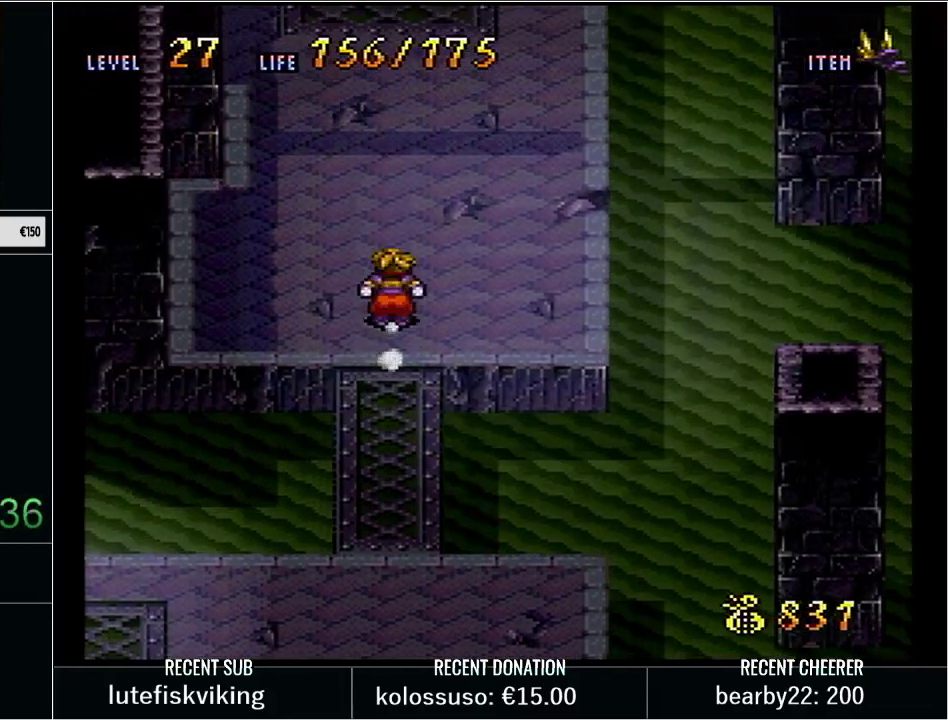
{"buttons": [], "events": [[133, "DPAD_DOWN", "down"], [200, "Y", "down"], [417, "DPAD_DOWN", "up"], [417, "Y", "up"]]}
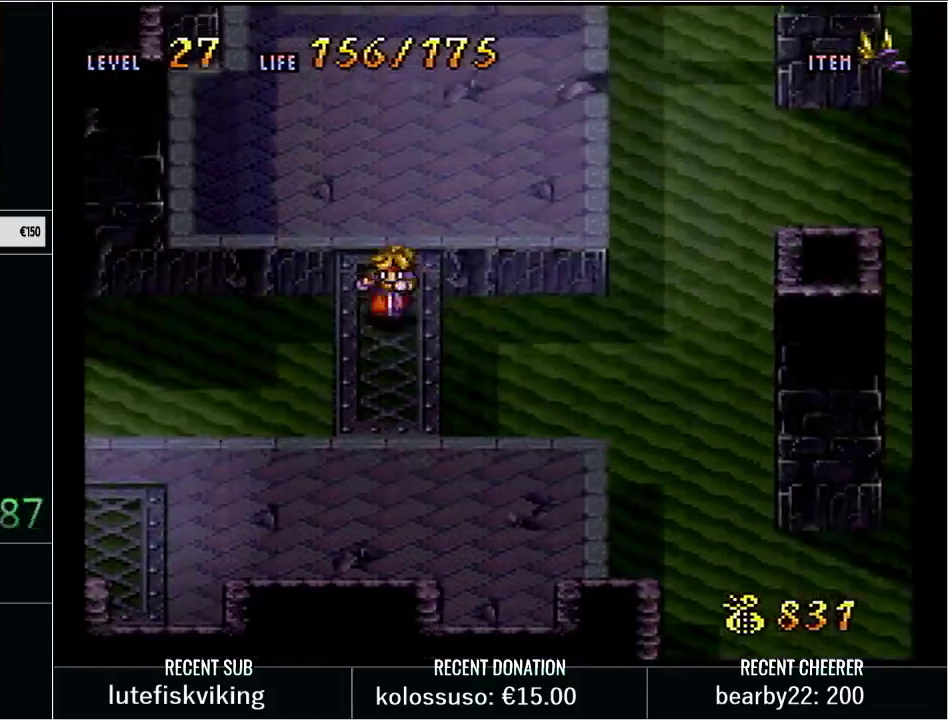
{"buttons": ["DPAD_DOWN"], "events": [[283, "DPAD_DOWN", "down"]]}
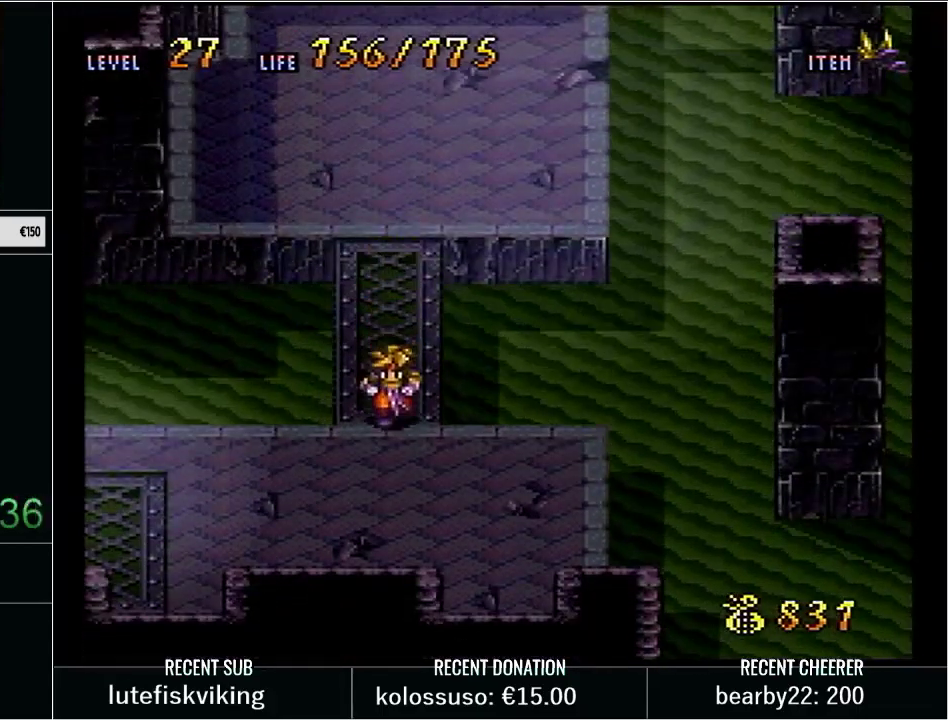
{"buttons": [], "events": [[67, "DPAD_DOWN", "up"]]}
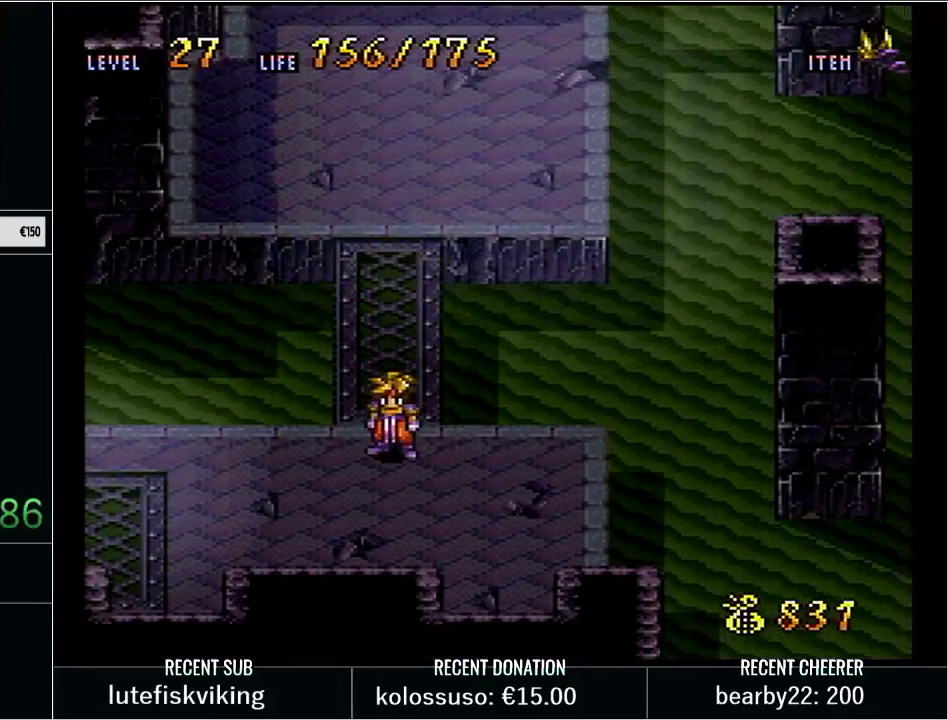
{"buttons": [], "events": []}
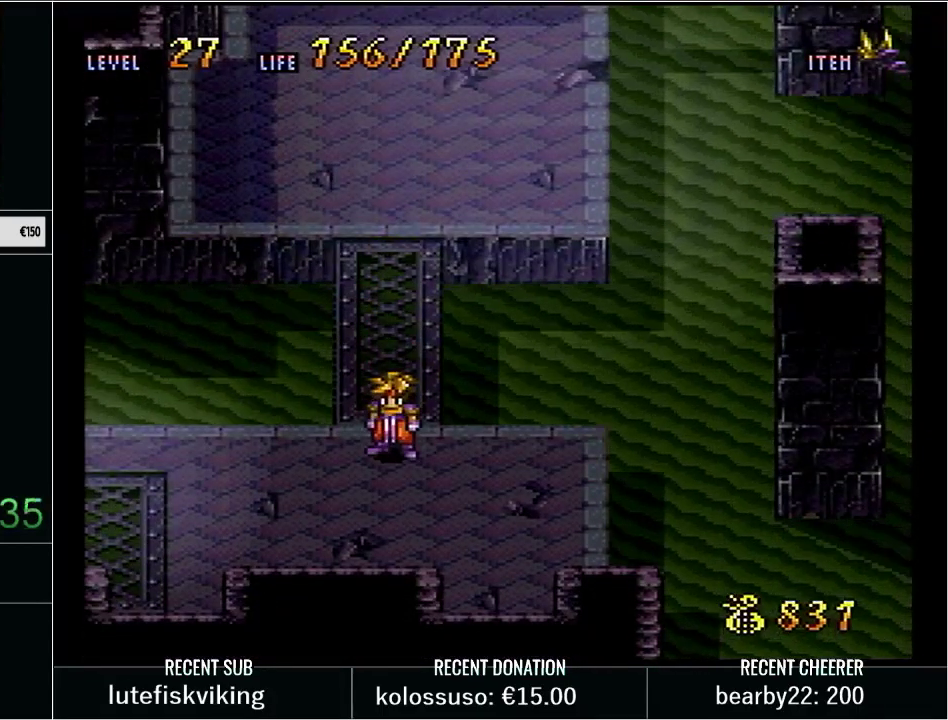
{"buttons": [], "events": []}
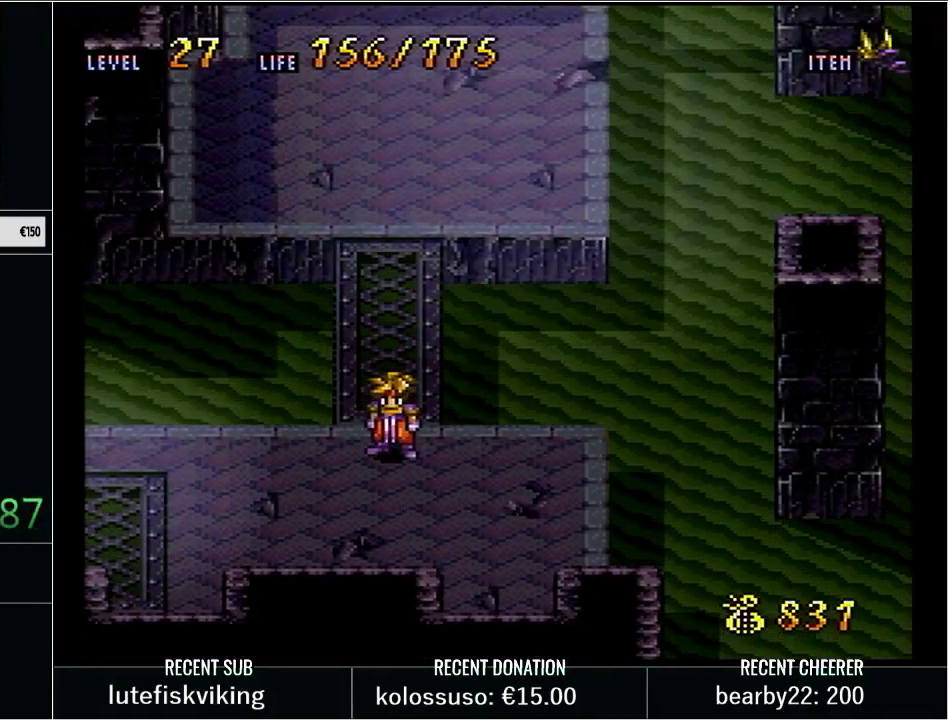
{"buttons": [], "events": []}
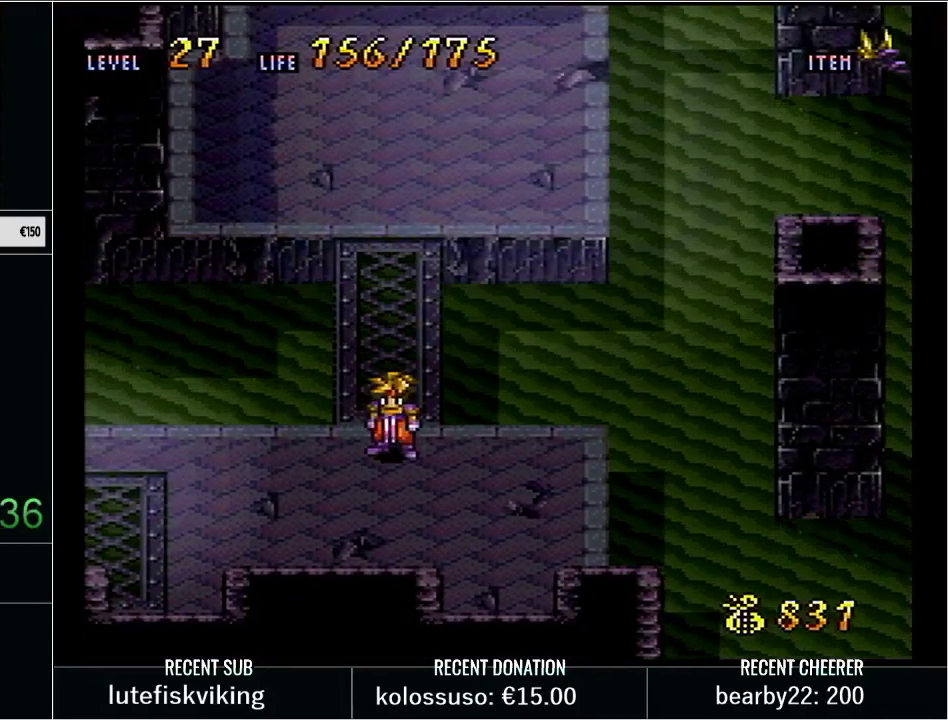
{"buttons": [], "events": []}
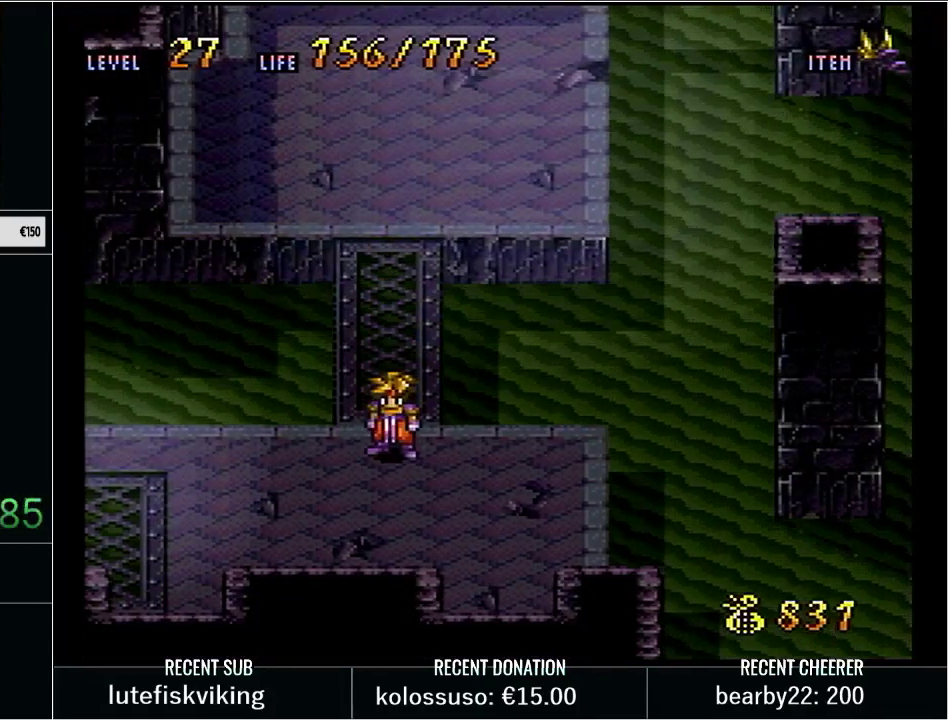
{"buttons": [], "events": [[200, "DPAD_UP", "down"], [417, "DPAD_UP", "up"]]}
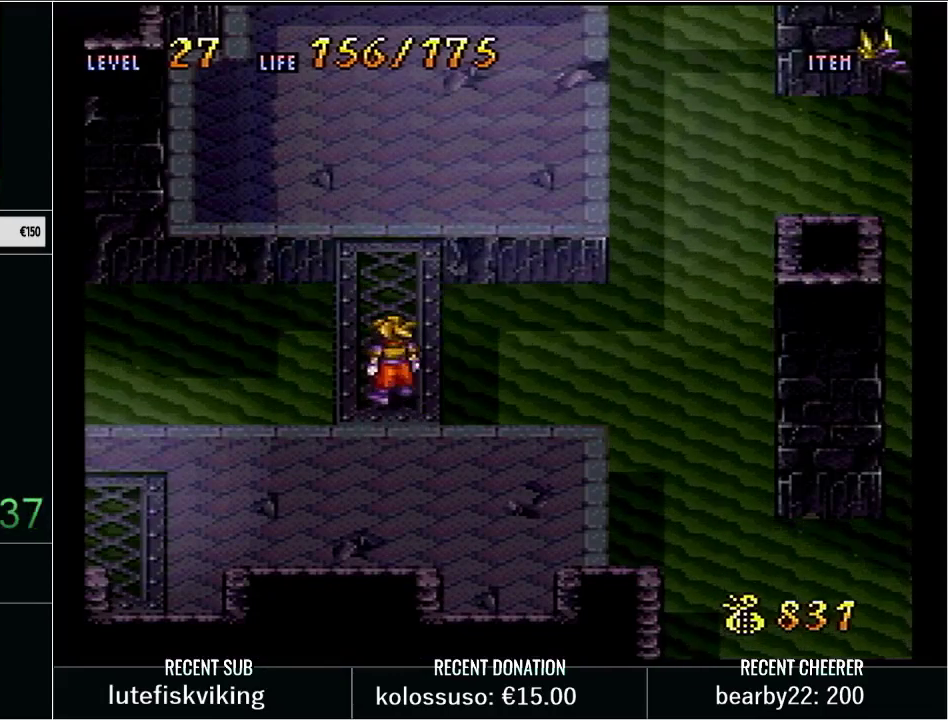
{"buttons": ["Y", "DPAD_UP"], "events": [[383, "DPAD_UP", "down"], [450, "Y", "down"]]}
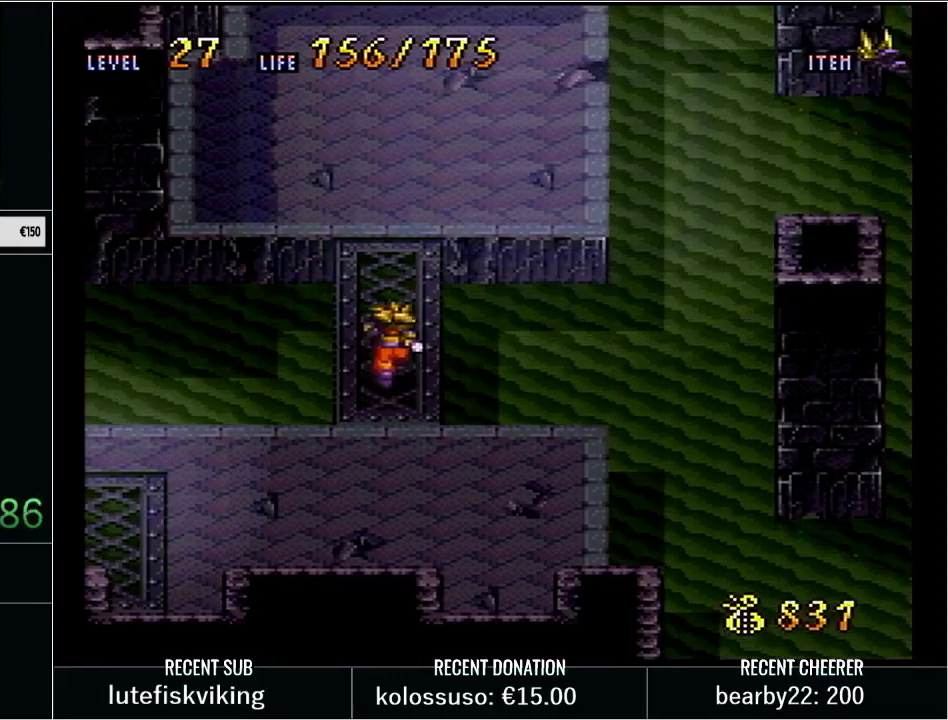
{"buttons": [], "events": [[133, "DPAD_UP", "up"], [200, "Y", "up"]]}
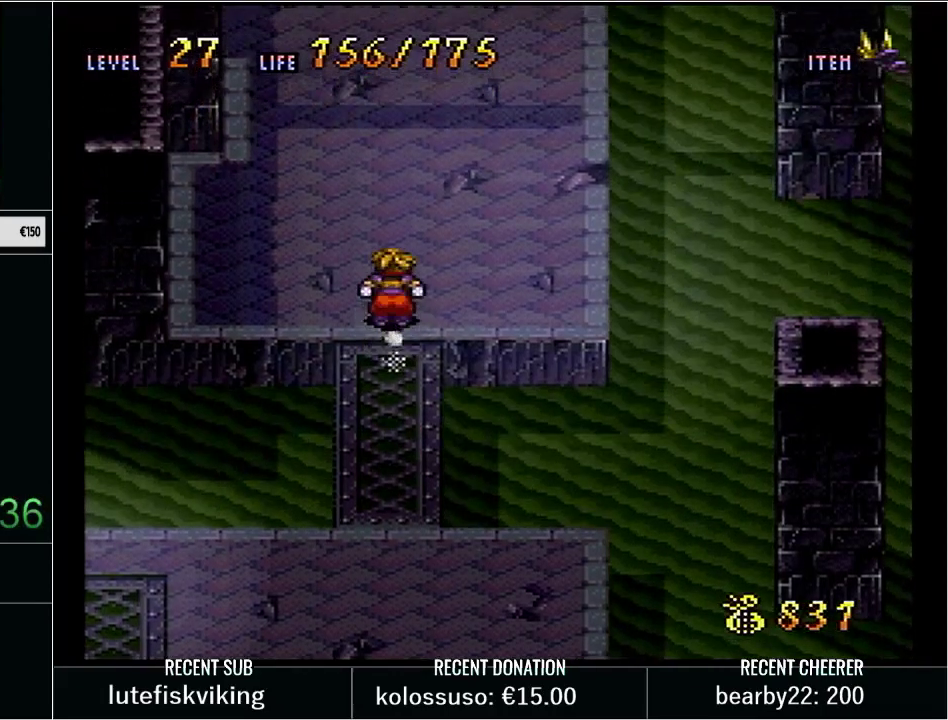
{"buttons": [], "events": []}
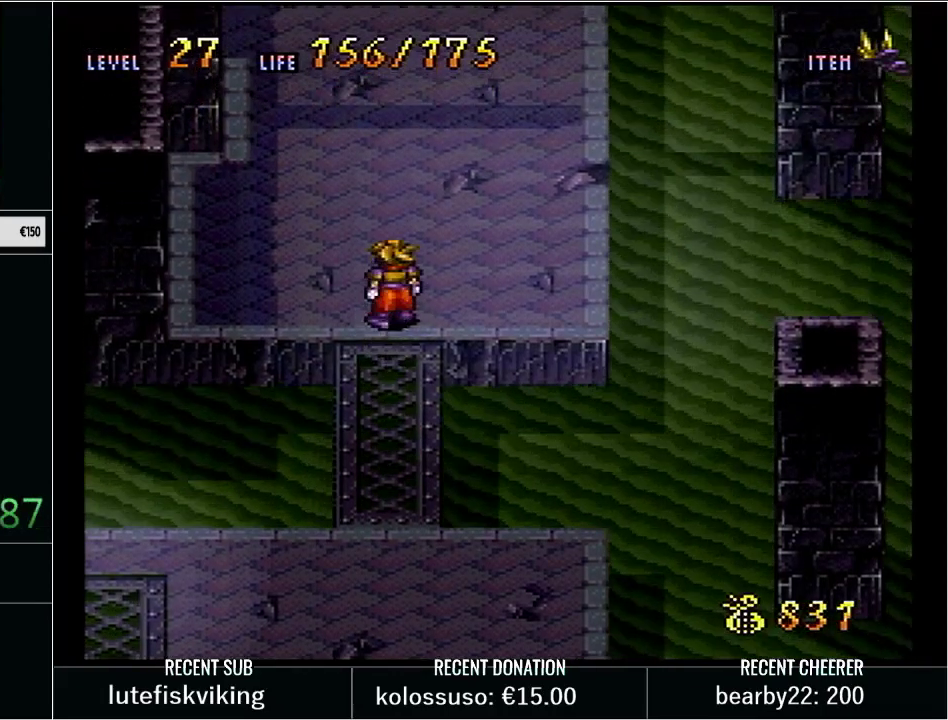
{"buttons": [], "events": [[100, "DPAD_UP", "down"], [317, "DPAD_UP", "up"]]}
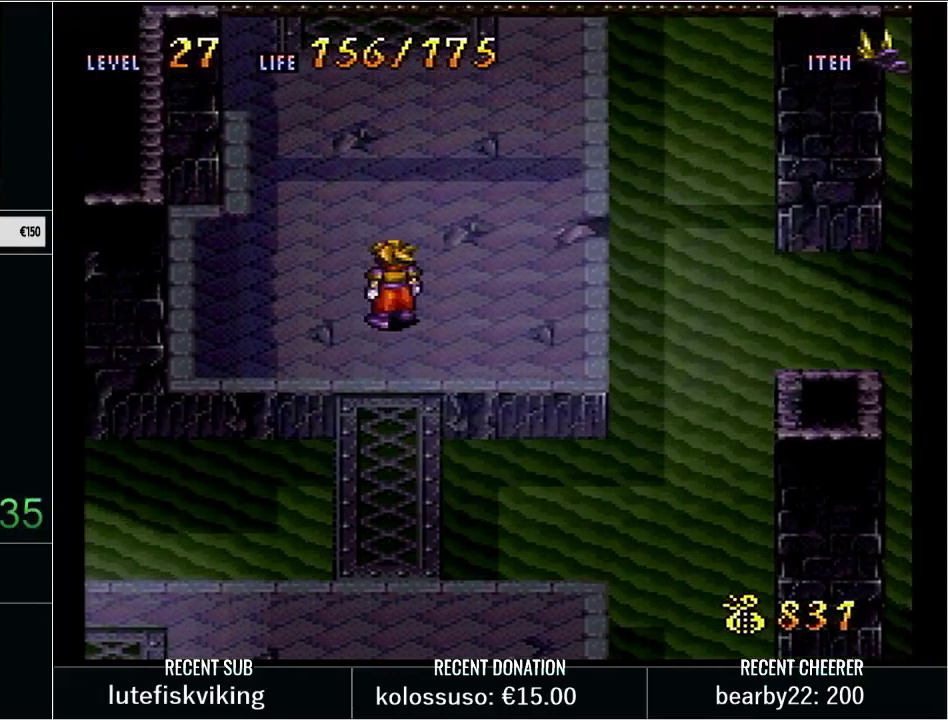
{"buttons": [], "events": []}
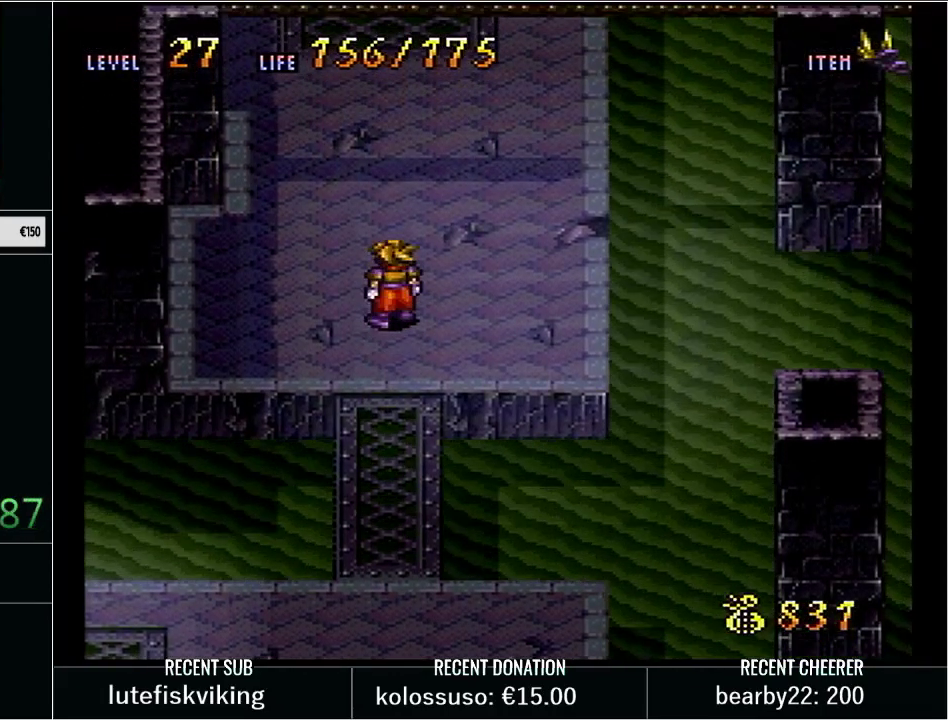
{"buttons": [], "events": []}
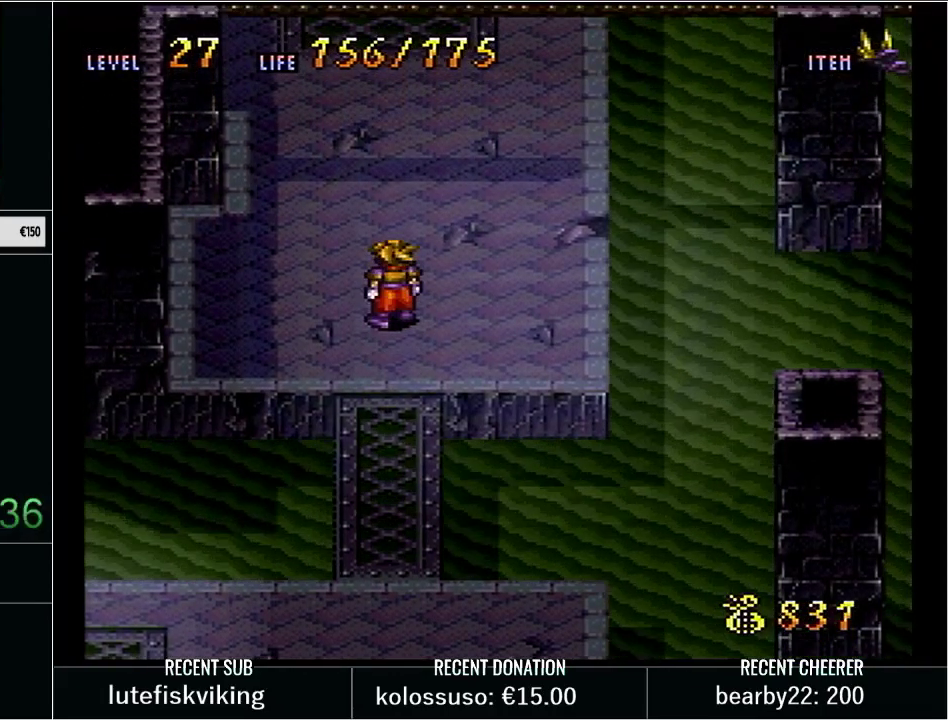
{"buttons": [], "events": []}
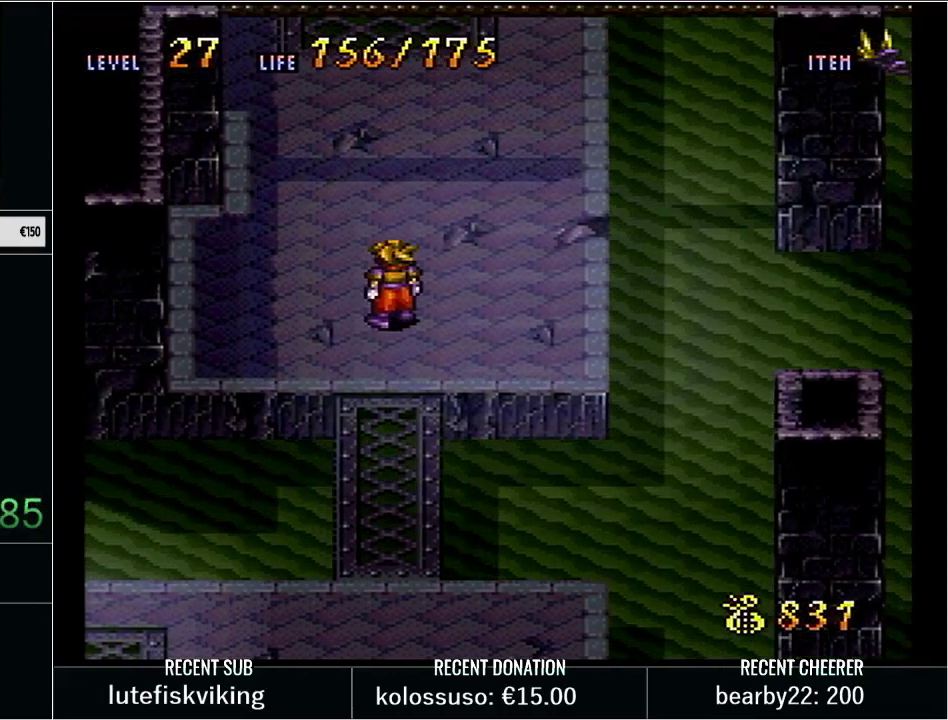
{"buttons": ["Y", "DPAD_DOWN"], "events": [[167, "DPAD_DOWN", "down"], [200, "Y", "down"]]}
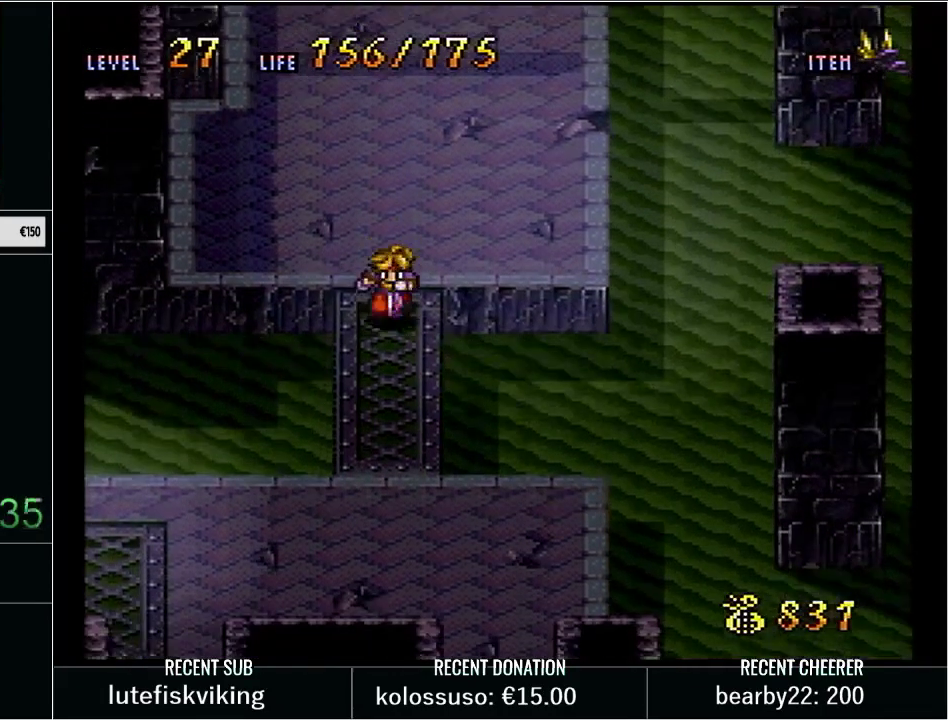
{"buttons": [], "events": [[133, "Y", "up"], [200, "DPAD_DOWN", "up"]]}
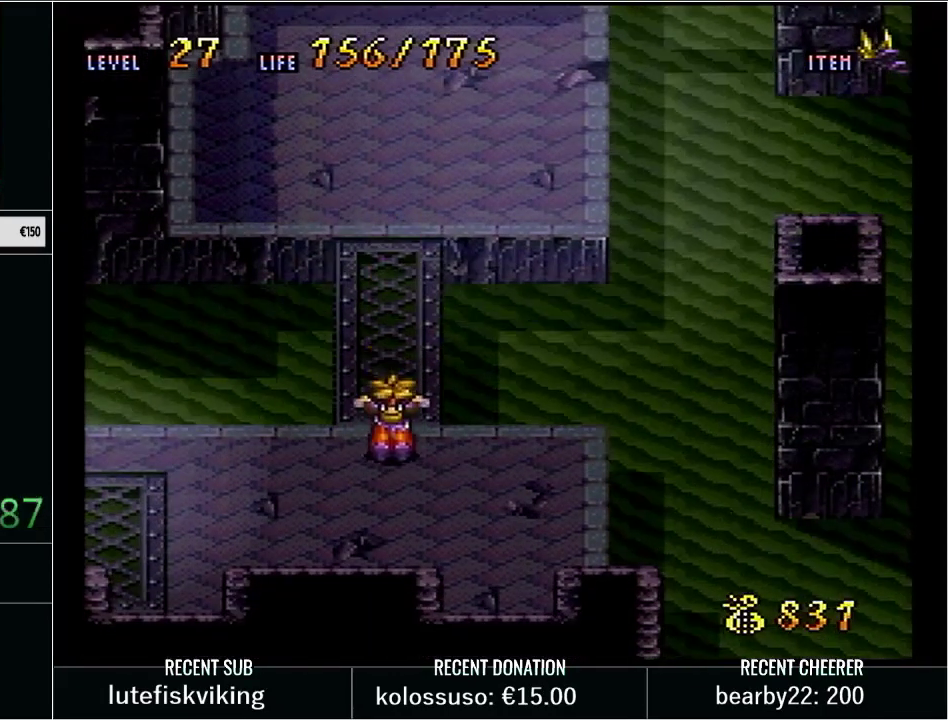
{"buttons": [], "events": []}
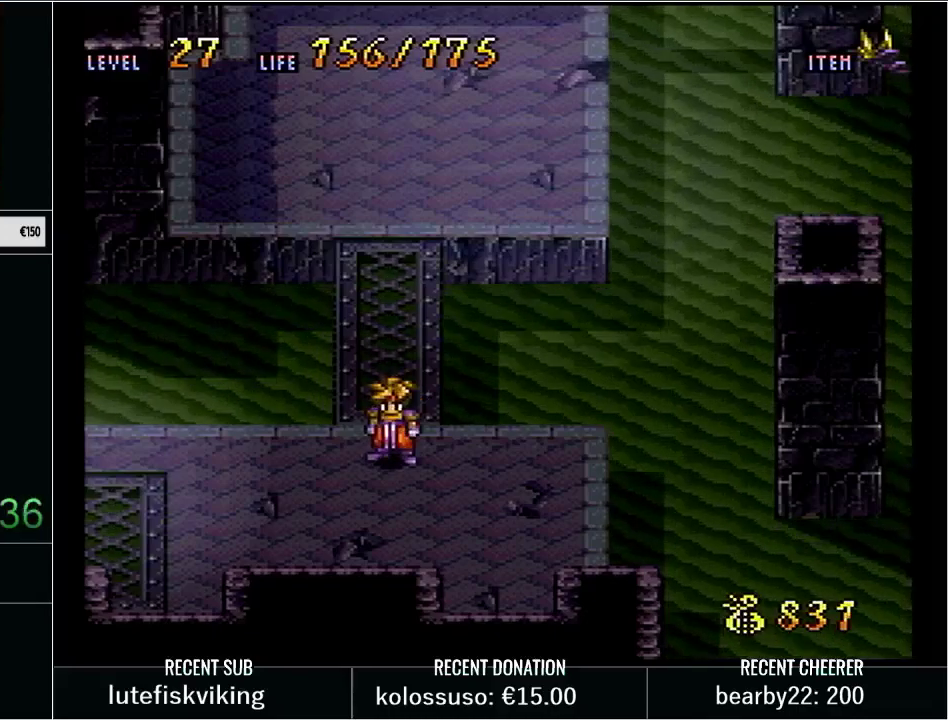
{"buttons": ["DPAD_LEFT"], "events": [[383, "DPAD_LEFT", "down"]]}